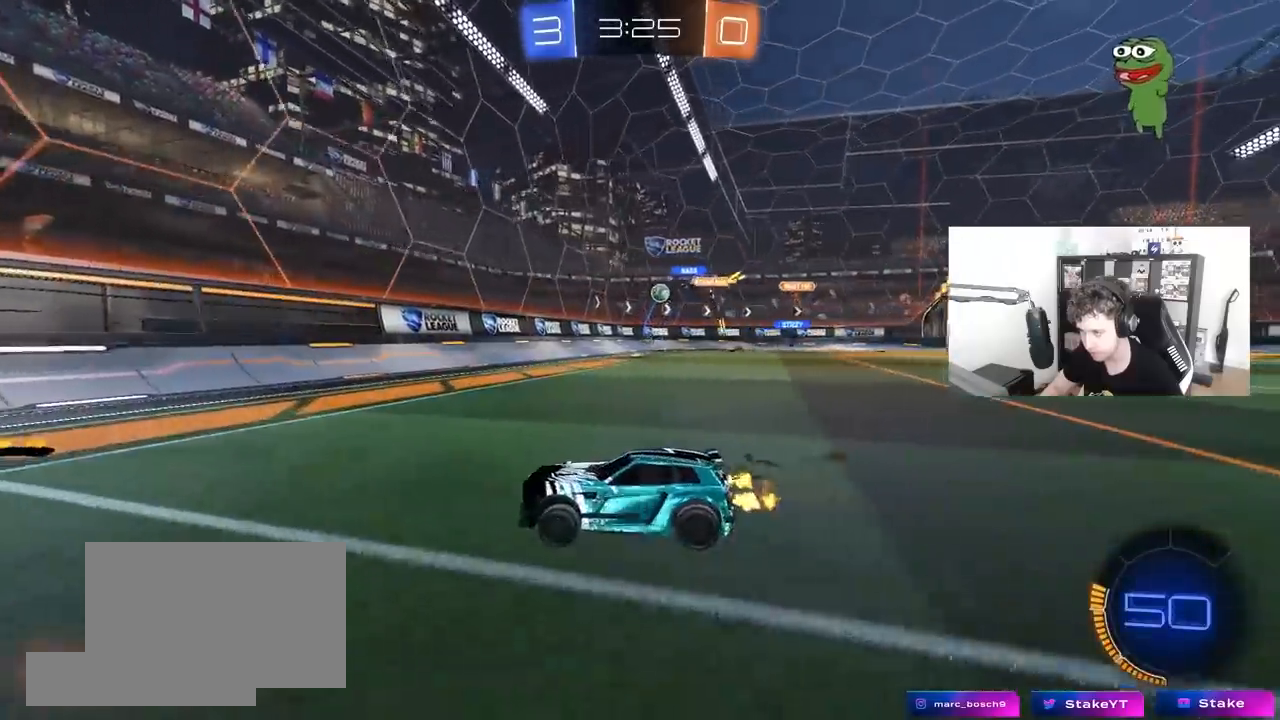
Gameplay with keyboard and mouse; each line is a JSON object with the keys and mouse buttons held at the frame after it. "events" lists presses ("down") and releases ("up") of "1", "2", "3", "4", "5", "a", "alt", "c", "caps_lock", "ctrl", "d", "e", "f", "g", "q", "r", "s", "shift", "space", "t", "tab", "v", "w", "x", "z", "mouse_left", "mouse_wheel" and "mouse_right" between this image and that frame as [ms after this image, input, new state], when the widget could be followed in between. "mouse_left", "mouse_wheel", "mouse_right" = the "left", "wheel", "right" buttons of the "mouse" list. No other keys are recorded. "wheel" means that the mouse wheel is clicked or scrolled. "mouse_move" is the direction in which the mouse moves at that frame (one of eight, or "still"), when it could be read.
{"keys": ["a", "w"], "mouse": [], "mouse_move": "still", "events": [[17, "d", "down"], [117, "shift", "down"], [250, "d", "up"], [250, "shift", "up"], [300, "a", "down"]]}
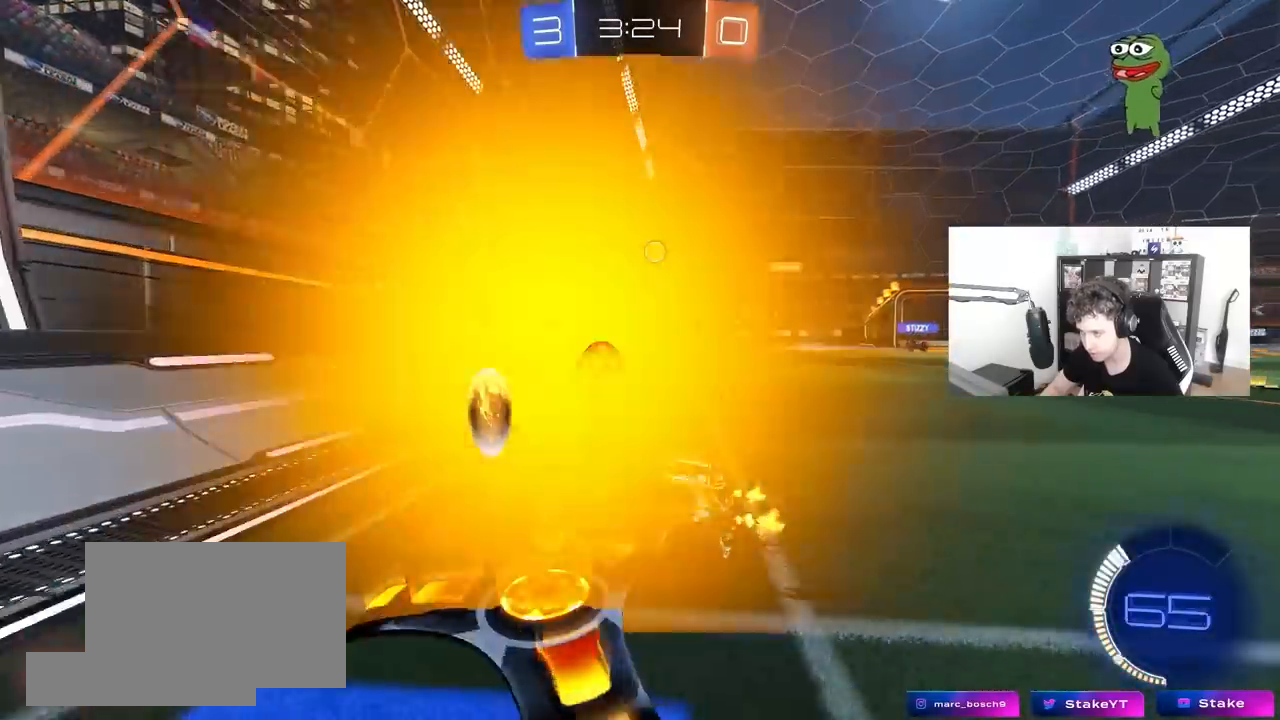
{"keys": ["a", "shift", "w"], "mouse": [], "mouse_move": "still", "events": [[33, "a", "up"], [33, "d", "down"], [83, "d", "up"], [167, "d", "down"], [167, "mouse_left", "down"], [400, "a", "down"], [400, "d", "up"], [500, "mouse_left", "up"], [500, "shift", "down"]]}
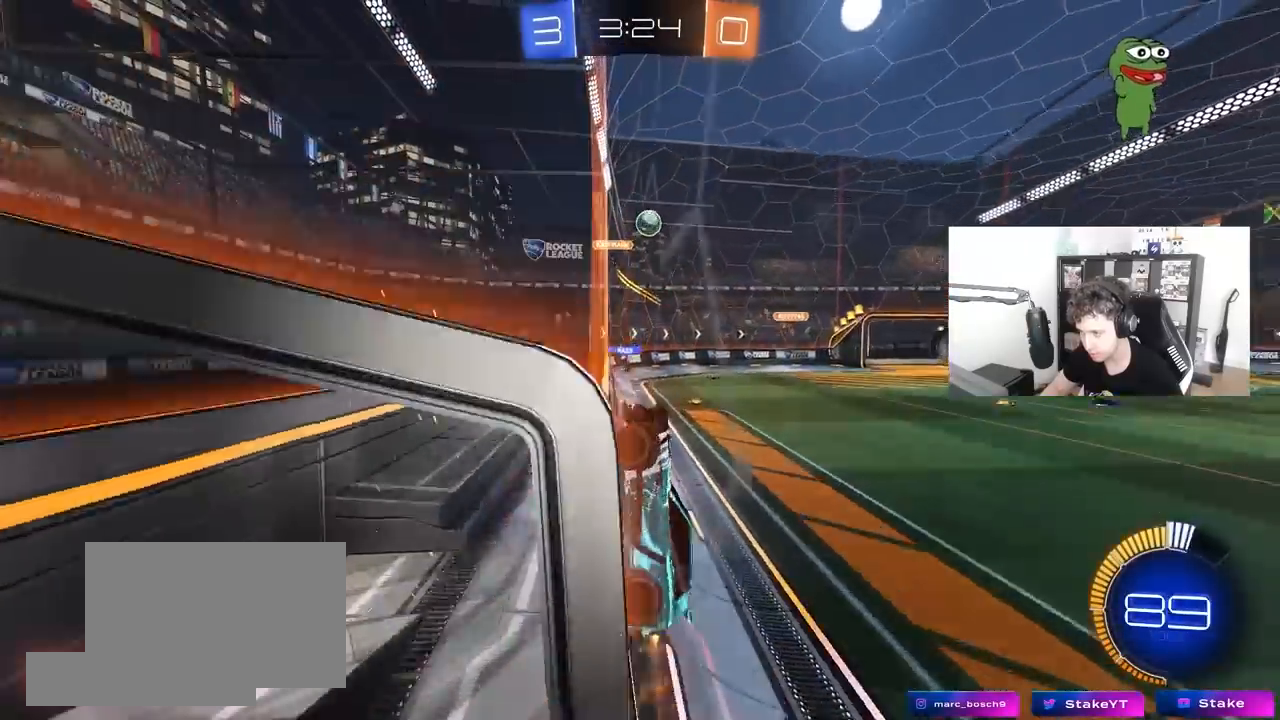
{"keys": ["a", "w"], "mouse": ["left"], "mouse_move": "still", "events": [[100, "shift", "up"], [283, "mouse_left", "down"]]}
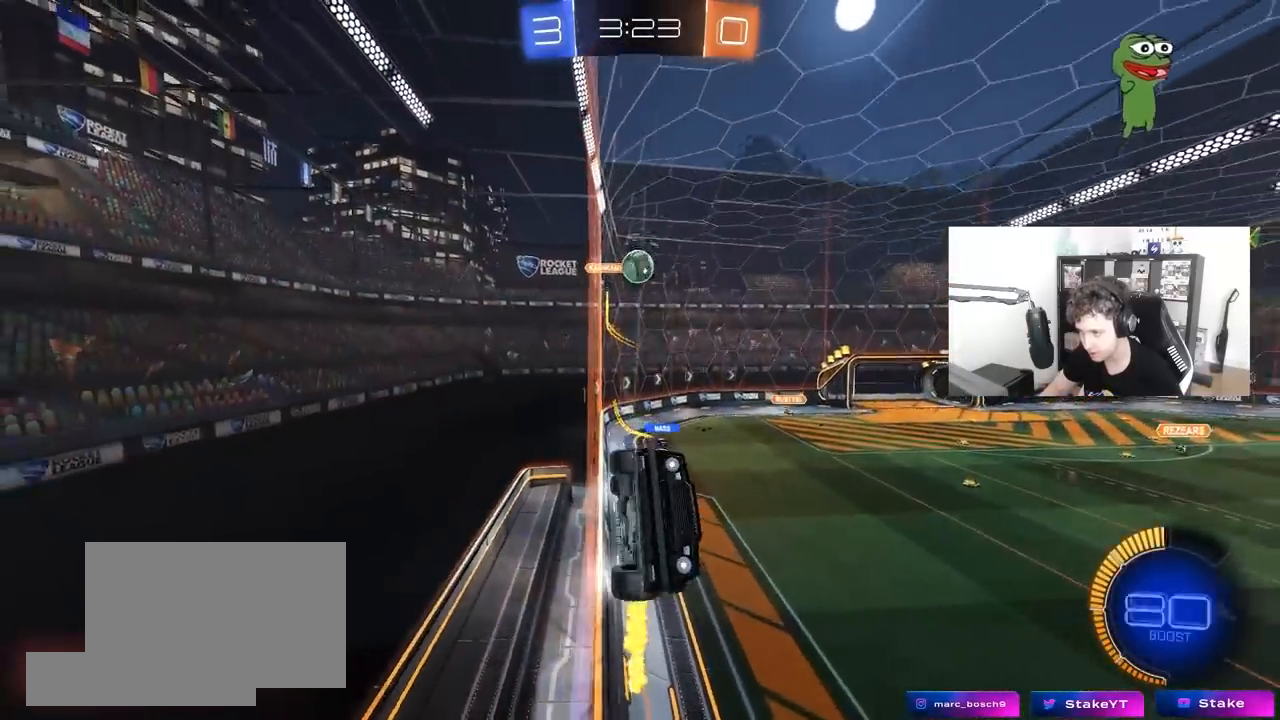
{"keys": ["w"], "mouse": [], "mouse_move": "up-left", "events": [[383, "mouse_left", "up"], [383, "shift", "down"], [433, "shift", "up"], [483, "a", "up"]]}
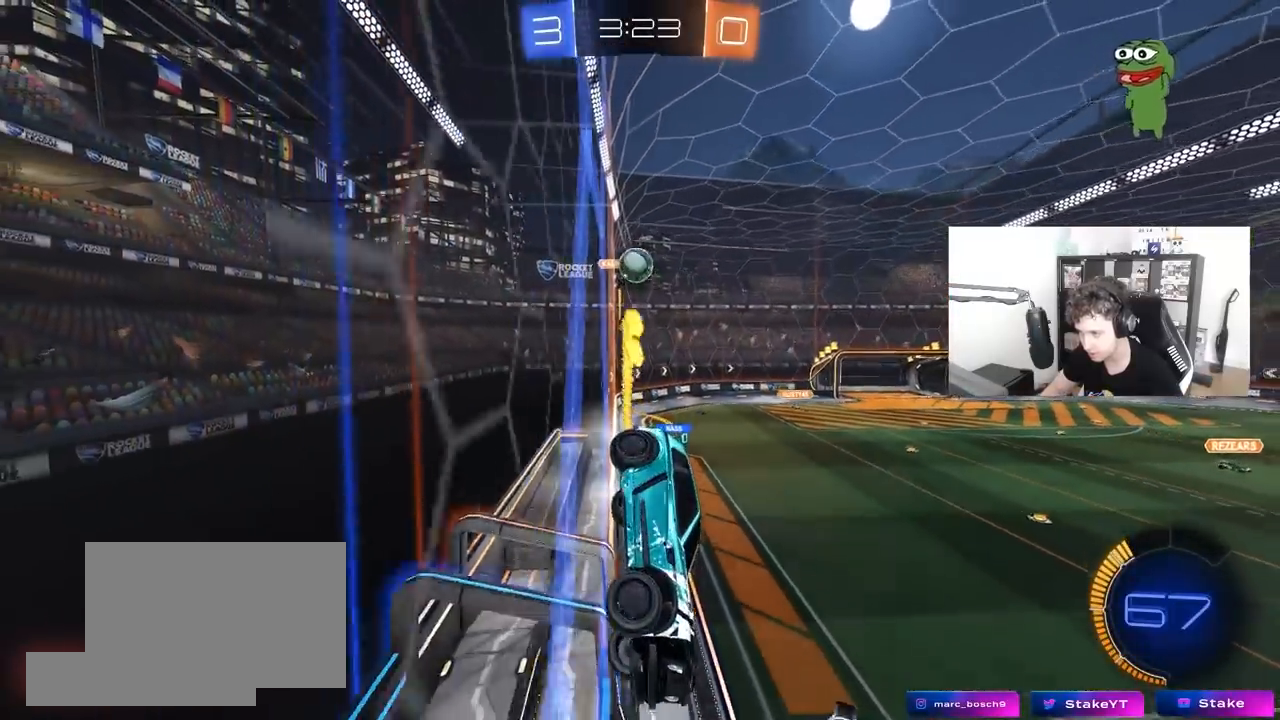
{"keys": ["s"], "mouse": [], "mouse_move": "still", "events": [[33, "d", "down"], [117, "d", "up"], [267, "a", "down"], [350, "w", "up"], [400, "s", "down"], [450, "a", "up"]]}
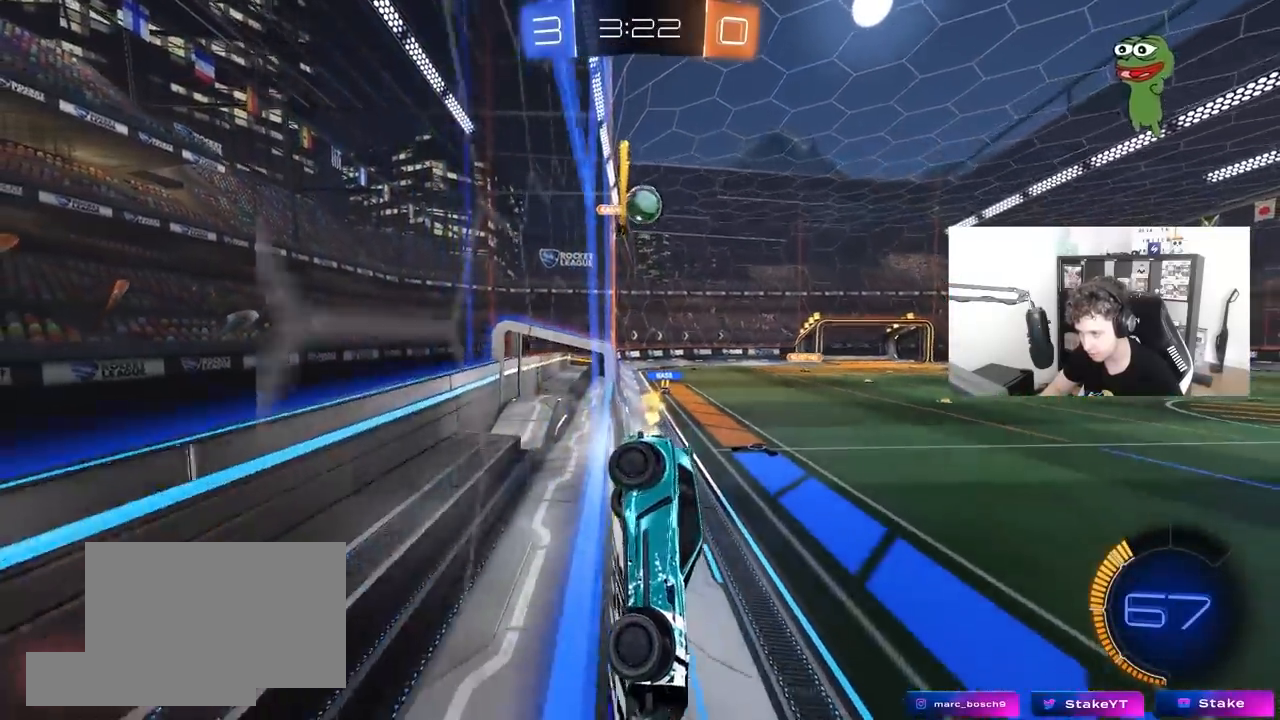
{"keys": ["w"], "mouse": [], "mouse_move": "still", "events": [[133, "a", "down"], [183, "s", "up"], [233, "a", "up"], [283, "w", "down"], [417, "d", "down"], [467, "d", "up"]]}
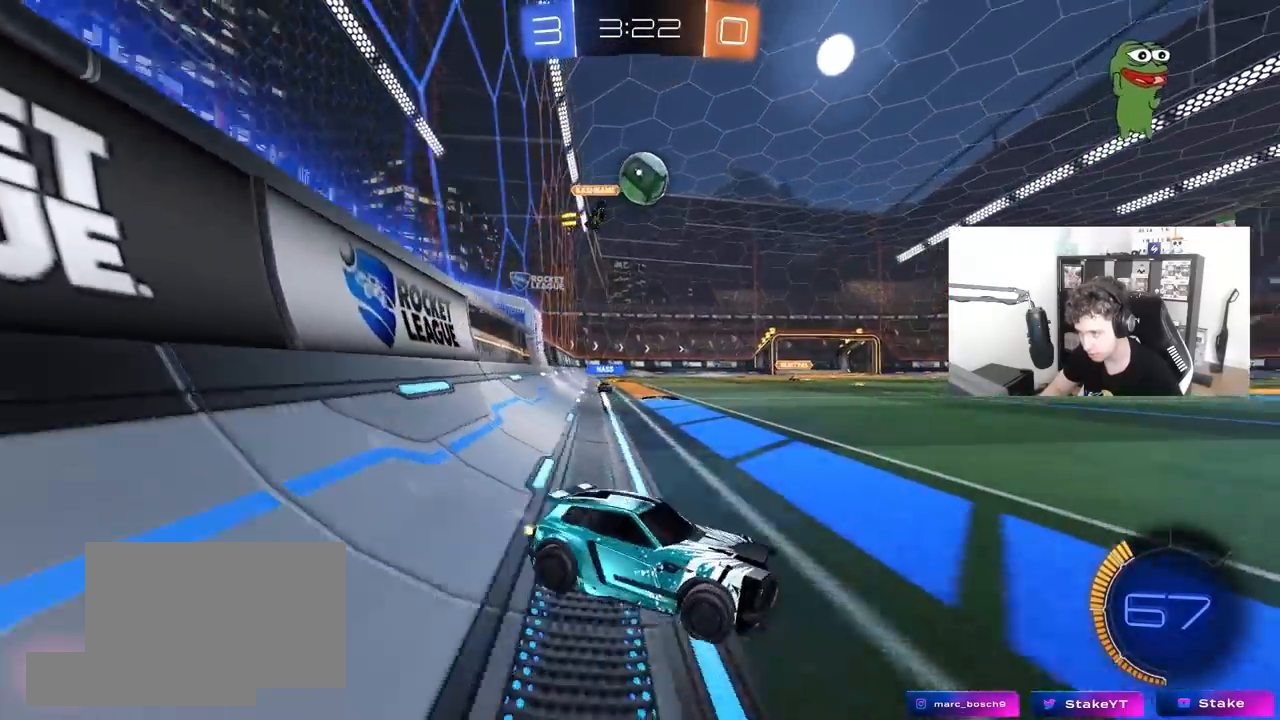
{"keys": [], "mouse": ["left"], "mouse_move": "still", "events": [[17, "a", "down"], [17, "mouse_left", "down"], [150, "a", "up"], [150, "w", "up"], [200, "mouse_right", "down"], [250, "mouse_left", "up"], [250, "s", "down"], [300, "d", "down"], [350, "mouse_left", "down"], [400, "a", "down"], [433, "a", "up"], [433, "d", "up"], [483, "mouse_right", "up"], [483, "s", "up"]]}
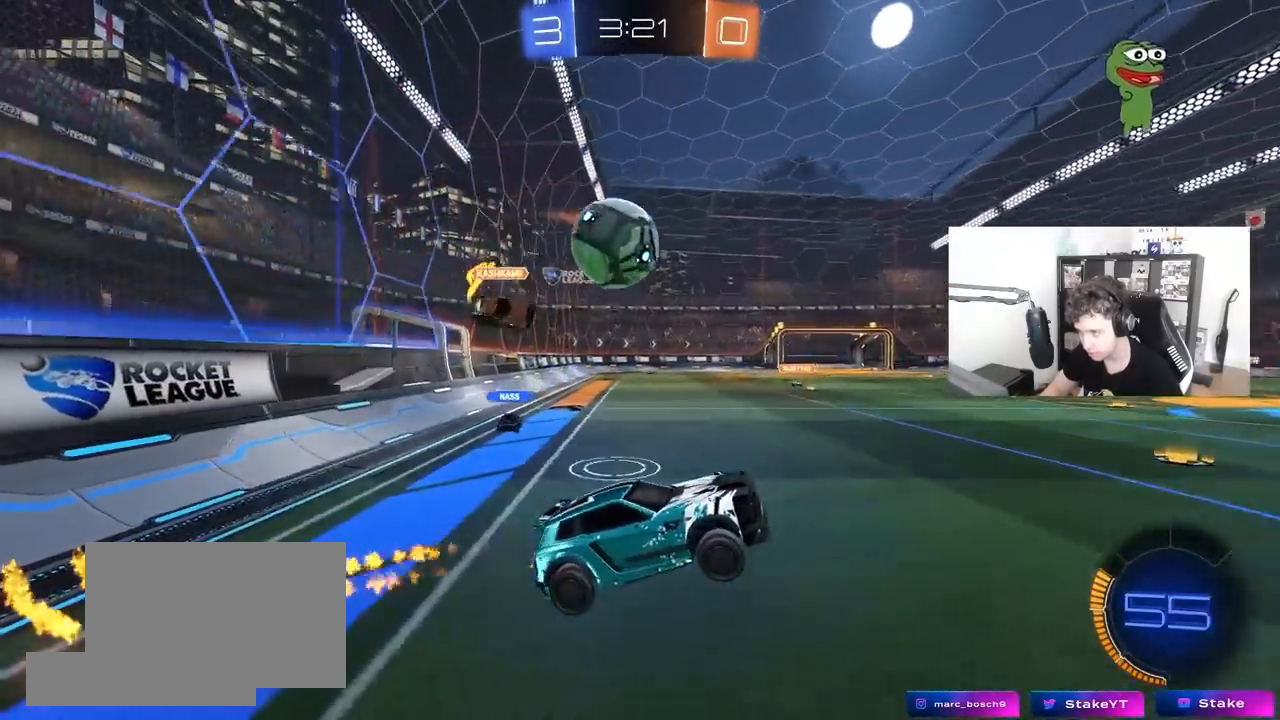
{"keys": ["a", "s"], "mouse": [], "mouse_move": "left", "events": [[117, "a", "down"], [117, "mouse_left", "up"], [117, "s", "down"], [167, "shift", "down"], [217, "mouse_right", "down"], [267, "shift", "up"], [317, "mouse_right", "up"]]}
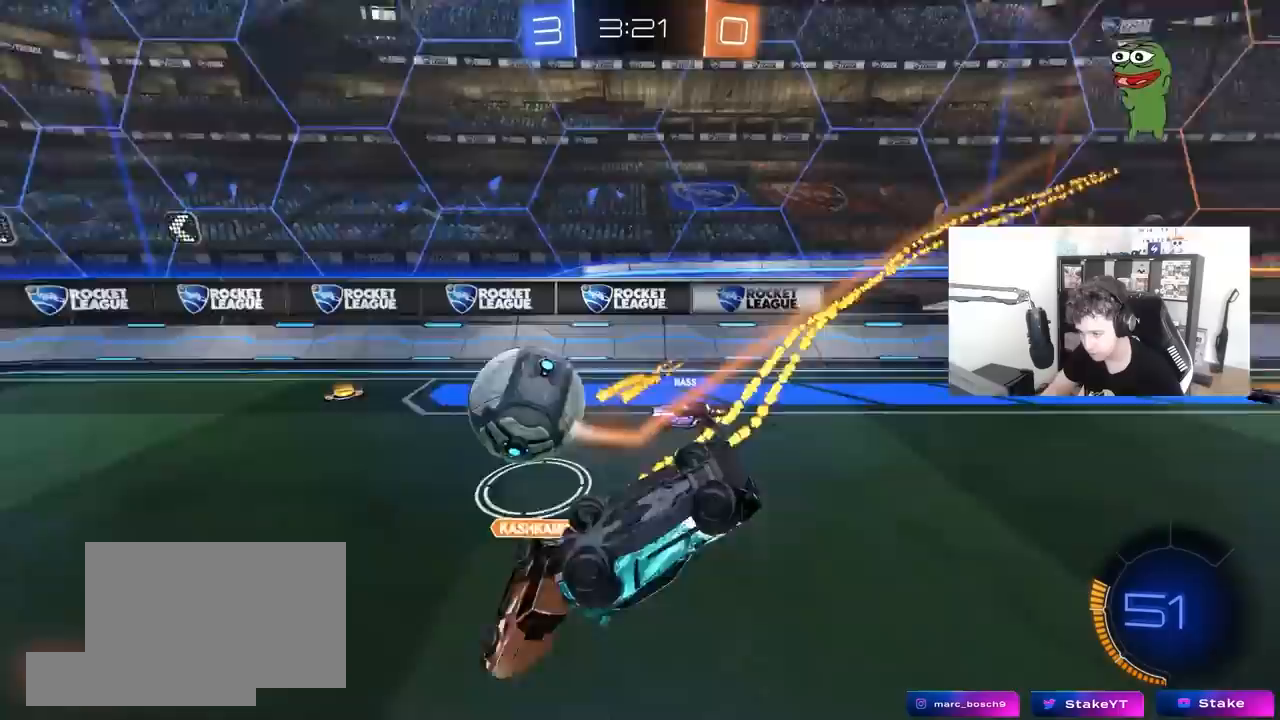
{"keys": [], "mouse": [], "mouse_move": "still", "events": [[50, "shift", "down"], [333, "a", "up"], [333, "s", "up"], [333, "shift", "up"]]}
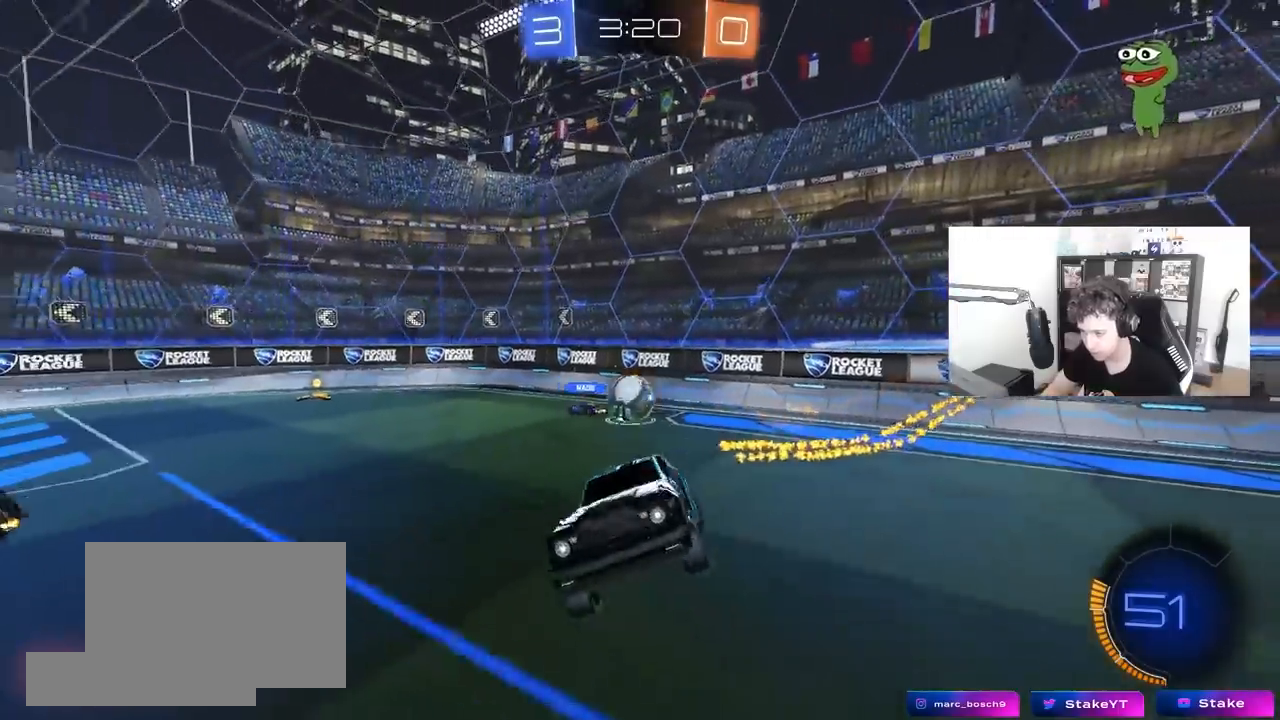
{"keys": [], "mouse": [], "mouse_move": "still", "events": [[117, "a", "down"], [117, "w", "down"], [200, "a", "up"], [200, "d", "down"], [300, "d", "up"], [333, "w", "up"]]}
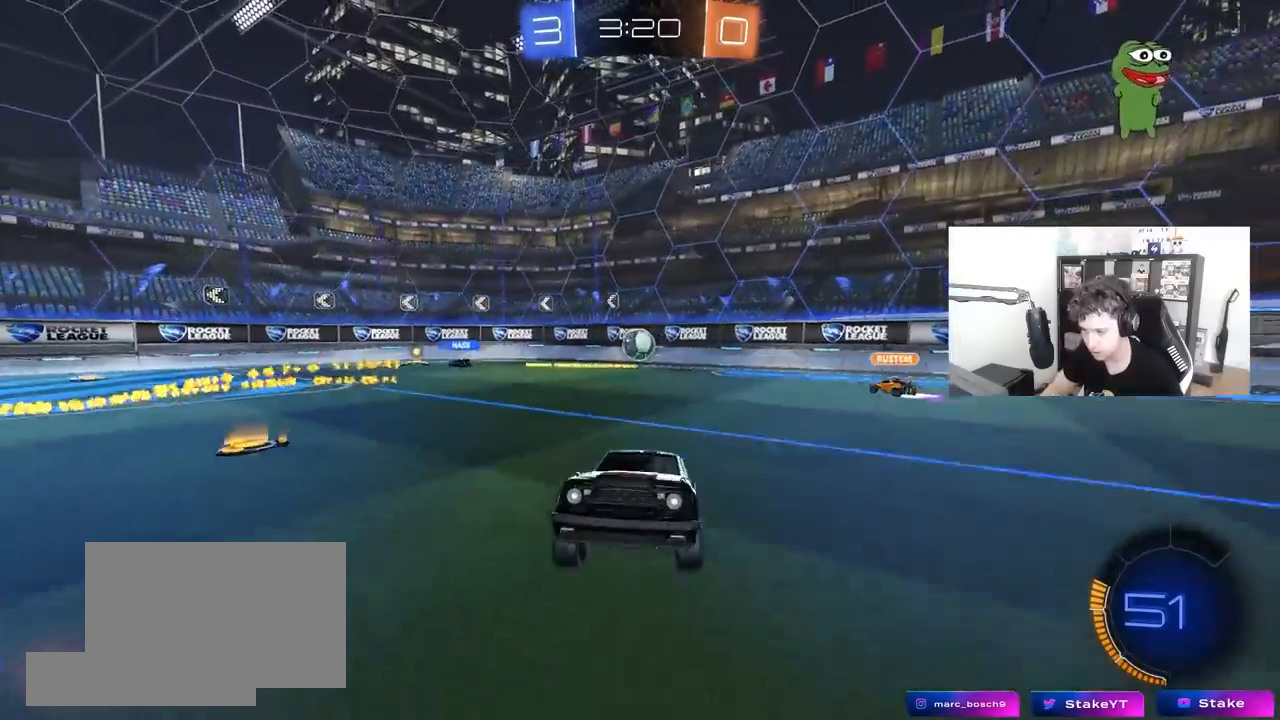
{"keys": ["w"], "mouse": [], "mouse_move": "still", "events": [[33, "w", "down"], [167, "d", "down"], [217, "d", "up"]]}
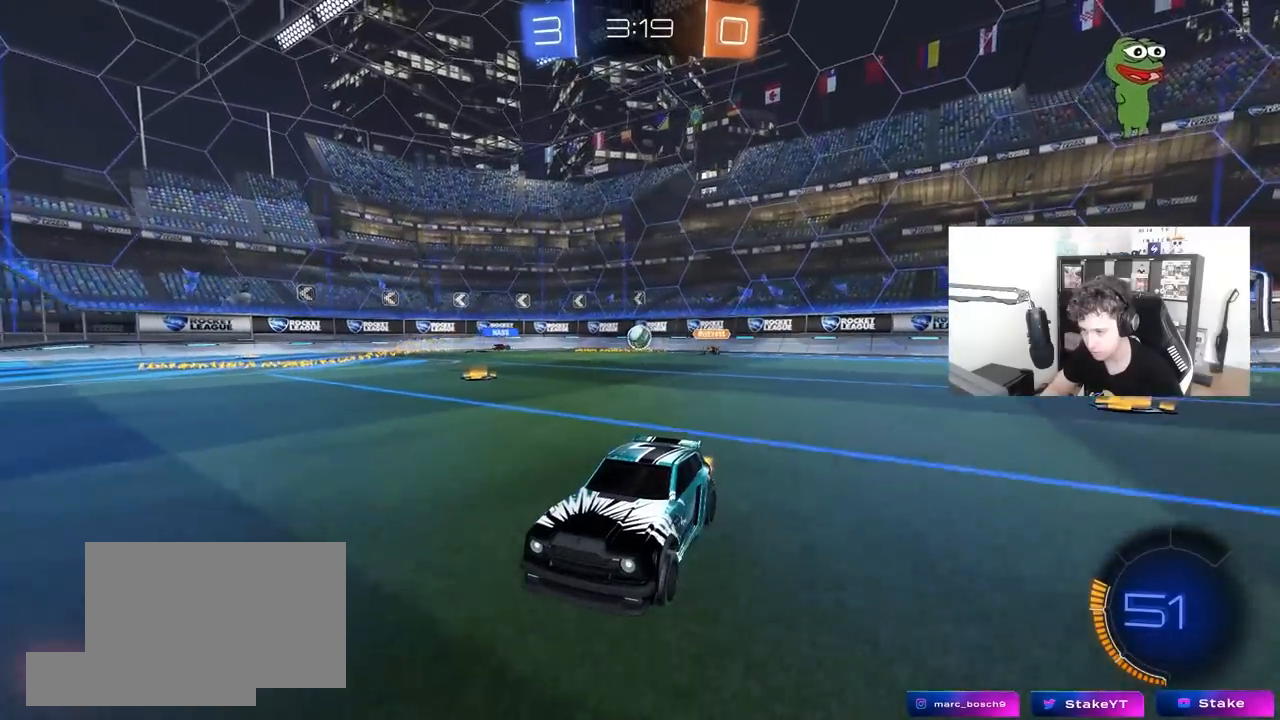
{"keys": ["d", "w"], "mouse": [], "mouse_move": "still", "events": [[183, "d", "down"], [367, "d", "up"], [417, "d", "down"]]}
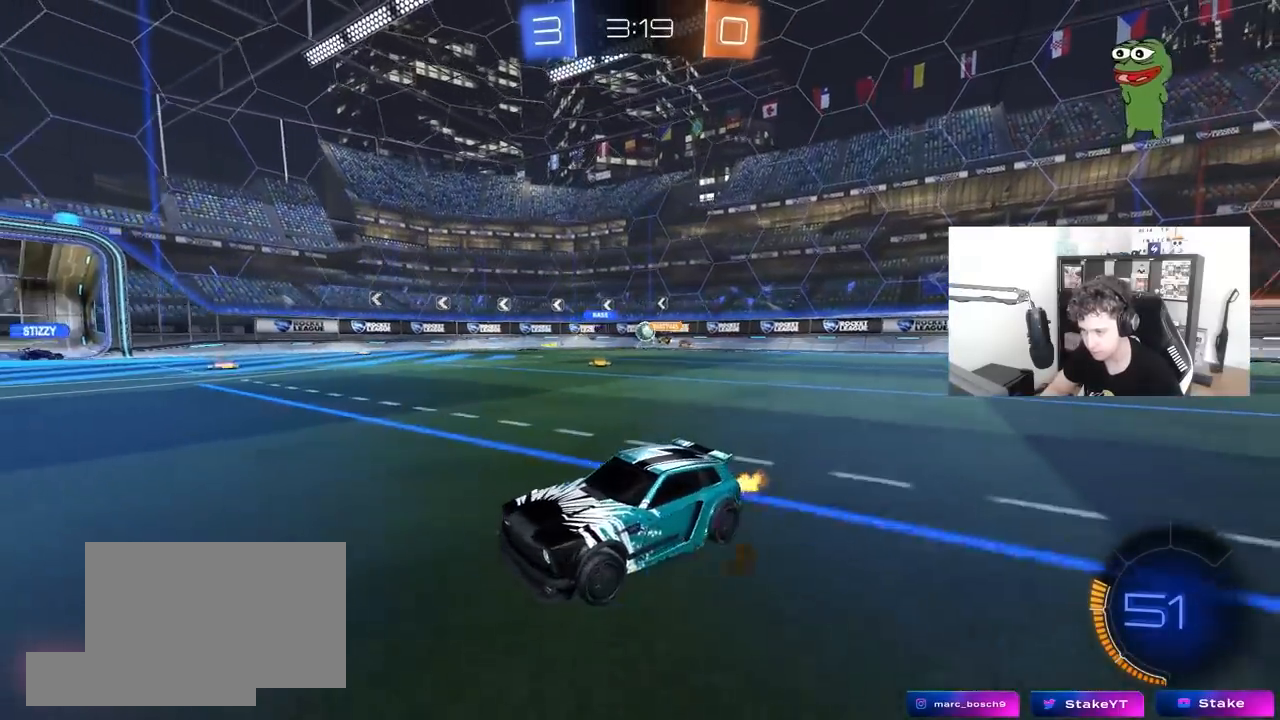
{"keys": ["d", "w"], "mouse": [], "mouse_move": "still", "events": [[117, "shift", "down"], [200, "d", "up"], [200, "shift", "up"], [483, "d", "down"]]}
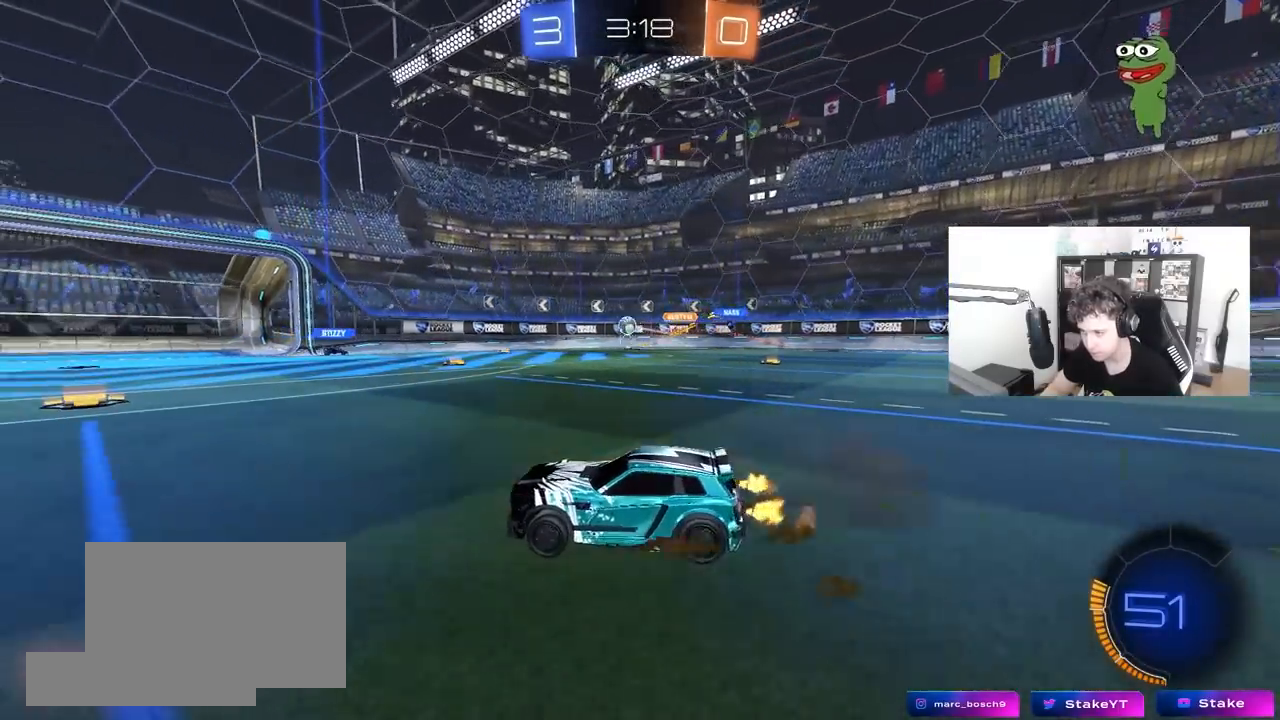
{"keys": ["w"], "mouse": [], "mouse_move": "still", "events": [[117, "d", "up"], [317, "d", "down"], [450, "d", "up"]]}
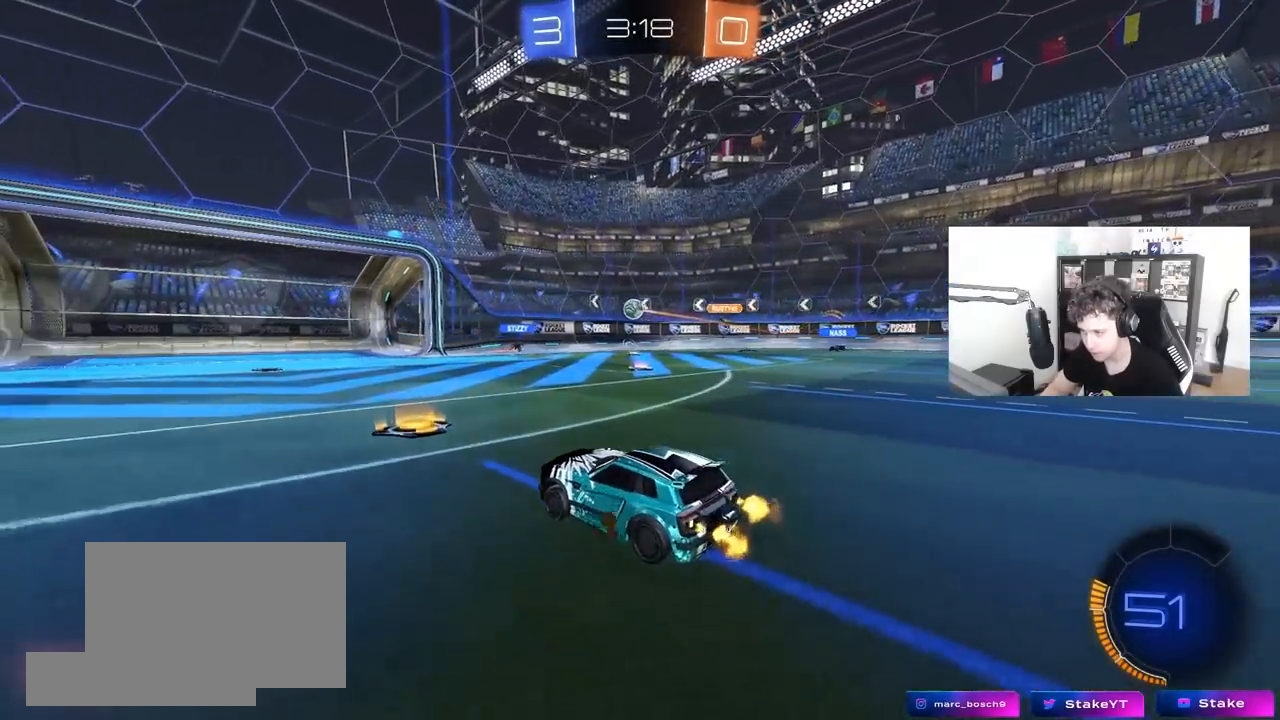
{"keys": ["w"], "mouse": [], "mouse_move": "still", "events": [[100, "a", "down"], [417, "a", "up"]]}
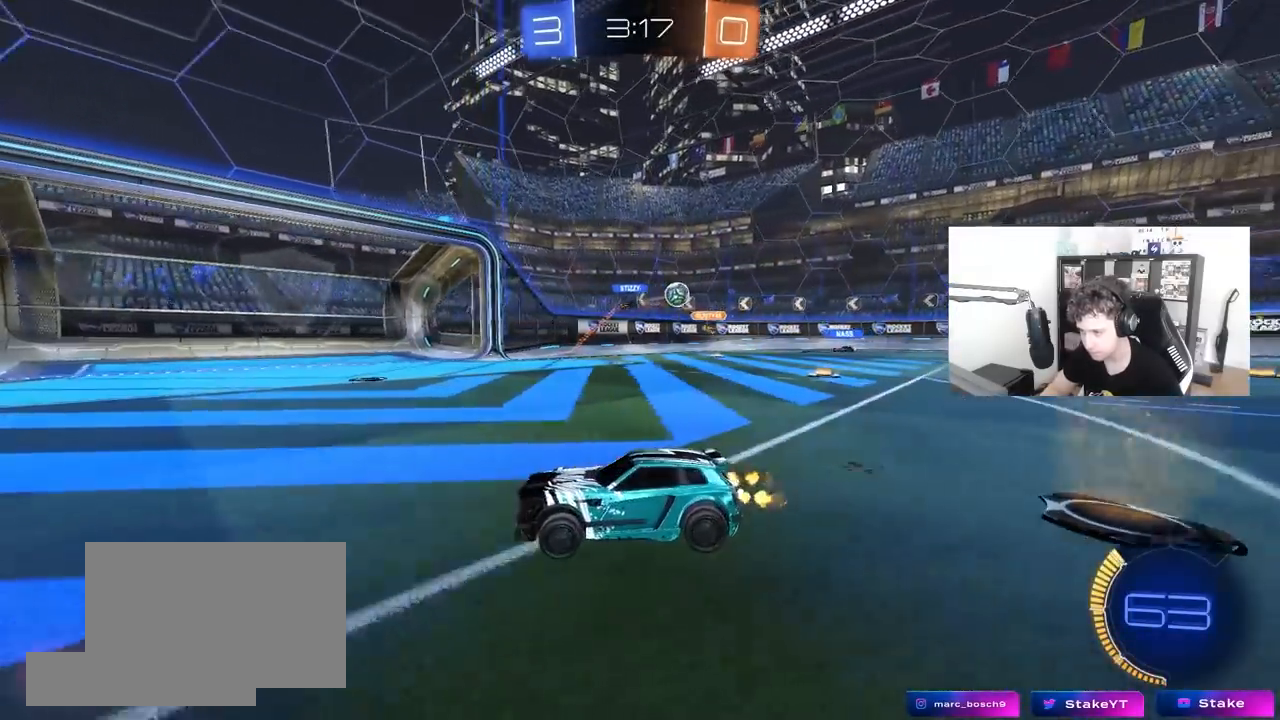
{"keys": ["a", "w"], "mouse": [], "mouse_move": "still", "events": [[17, "a", "down"], [200, "shift", "down"], [333, "shift", "up"]]}
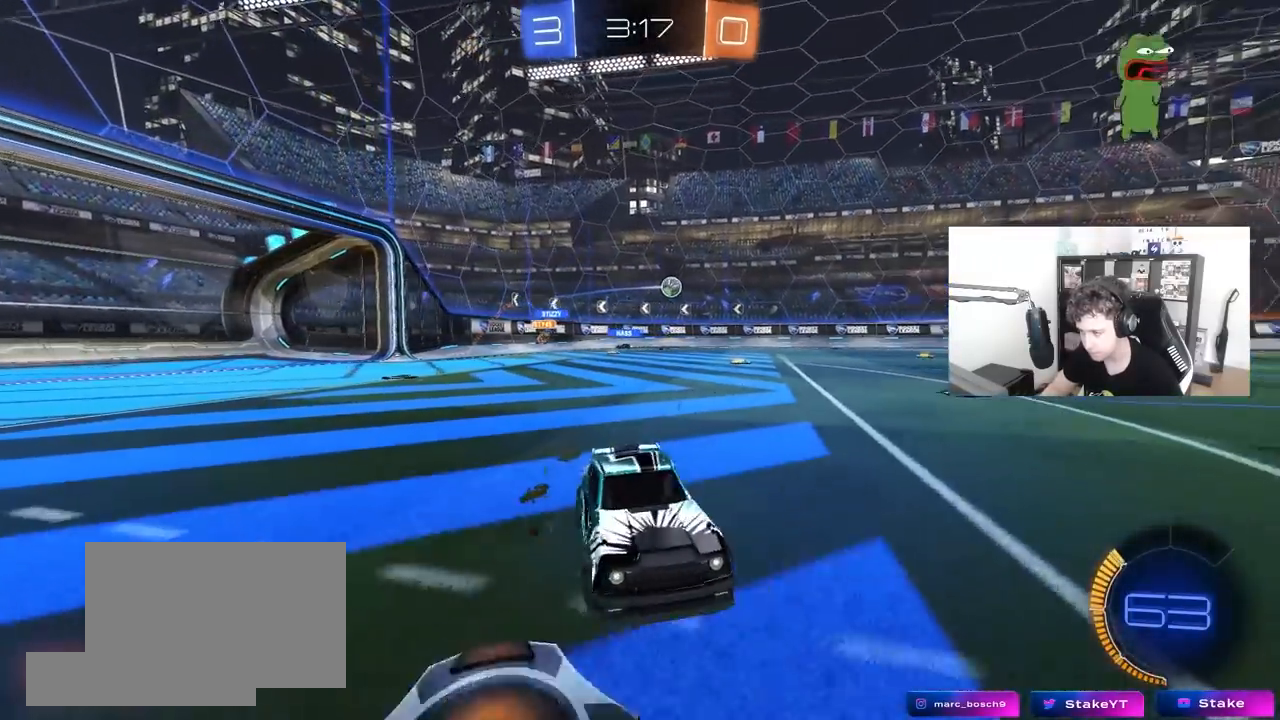
{"keys": ["a", "w"], "mouse": [], "mouse_move": "still", "events": [[217, "shift", "down"], [350, "shift", "up"]]}
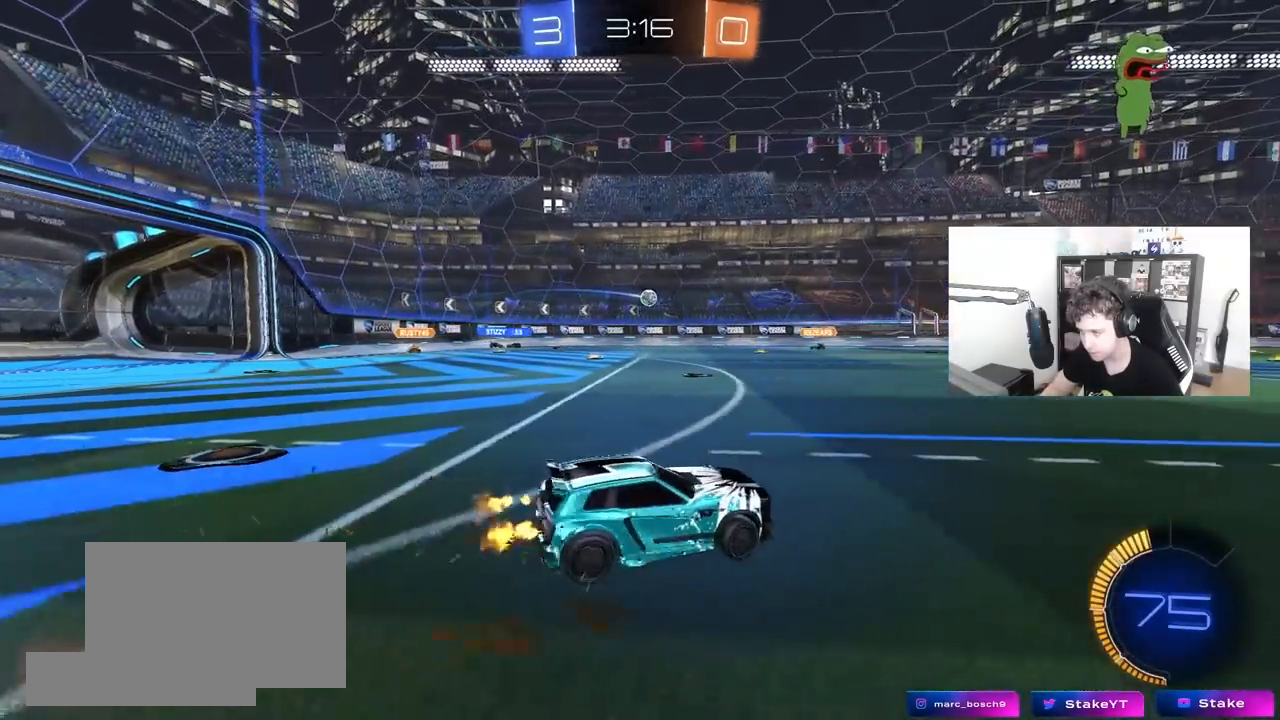
{"keys": ["a", "w"], "mouse": [], "mouse_move": "still", "events": []}
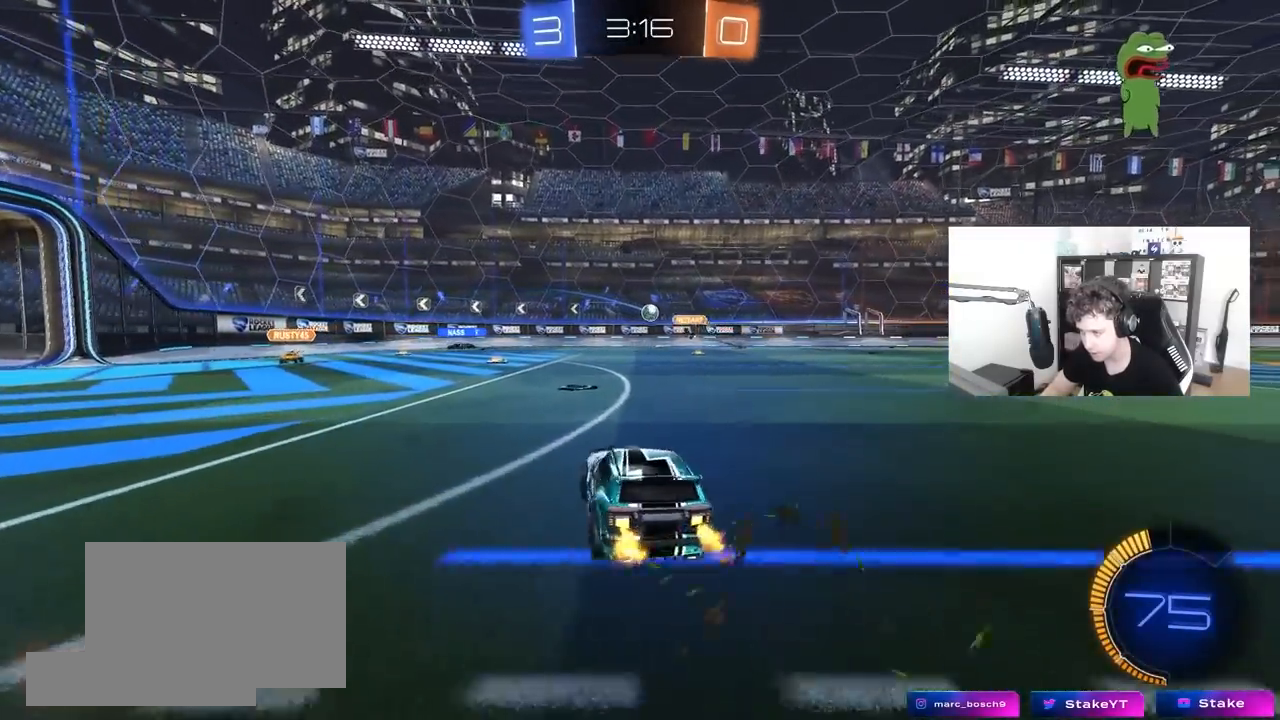
{"keys": ["a", "s"], "mouse": [], "mouse_move": "still", "events": [[150, "a", "up"], [250, "d", "down"], [333, "a", "down"], [333, "d", "up"], [383, "w", "up"], [483, "s", "down"]]}
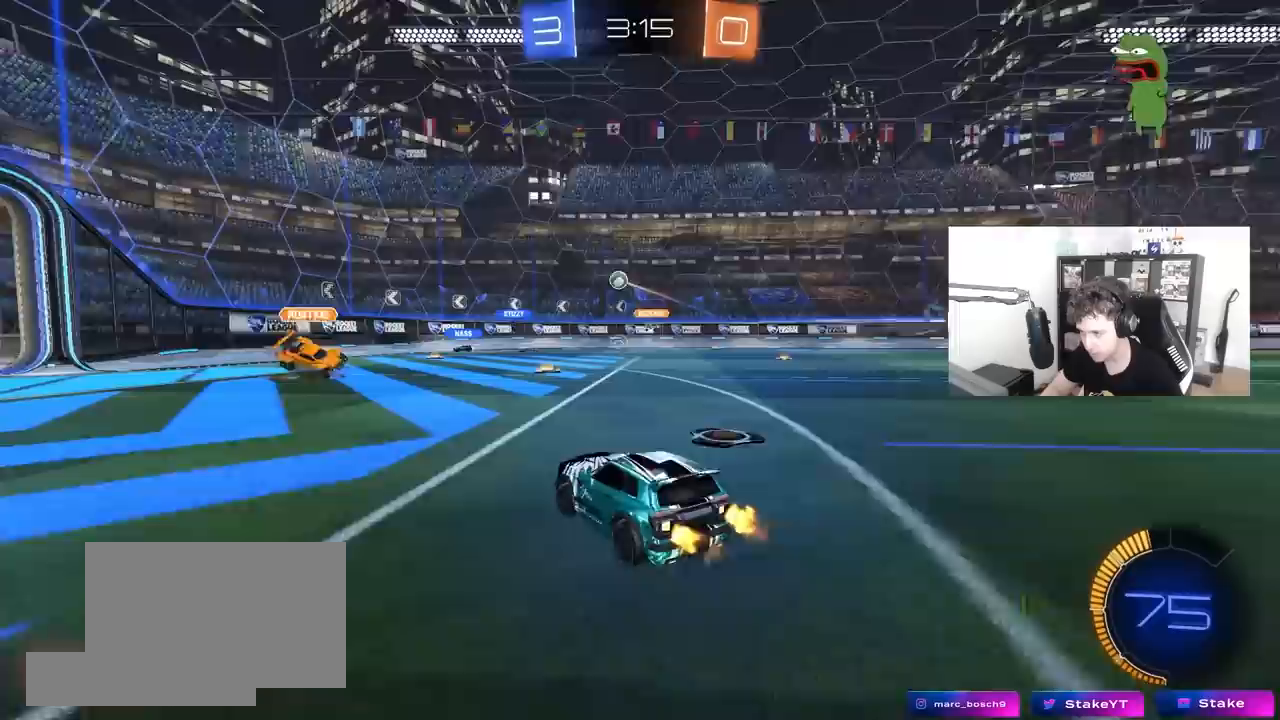
{"keys": ["d", "w"], "mouse": [], "mouse_move": "still", "events": [[83, "d", "down"], [117, "a", "up"], [167, "s", "up"], [217, "d", "up"], [267, "w", "down"], [350, "d", "down"]]}
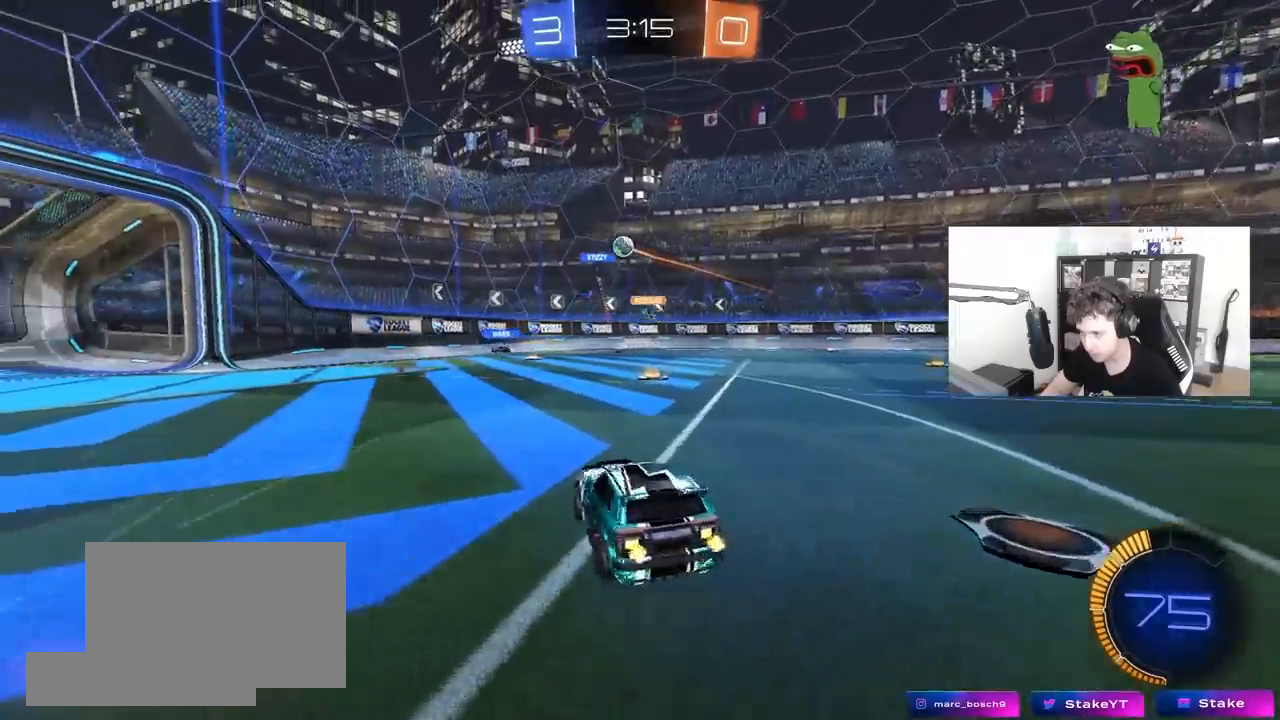
{"keys": ["d", "w"], "mouse": [], "mouse_move": "still", "events": [[50, "shift", "down"], [133, "shift", "up"]]}
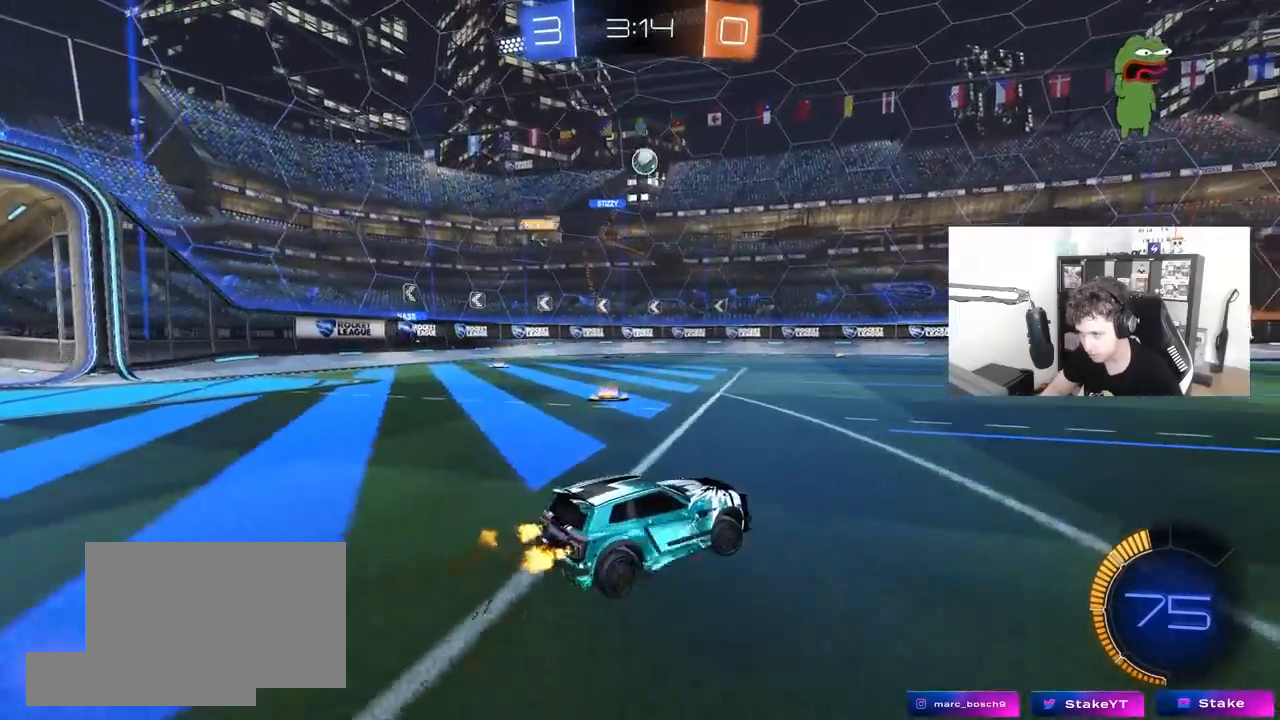
{"keys": ["d", "s"], "mouse": ["right"], "mouse_move": "down-left", "events": [[67, "d", "up"], [250, "w", "up"], [333, "a", "down"], [433, "s", "down"], [483, "a", "up"], [483, "d", "down"], [483, "mouse_right", "down"]]}
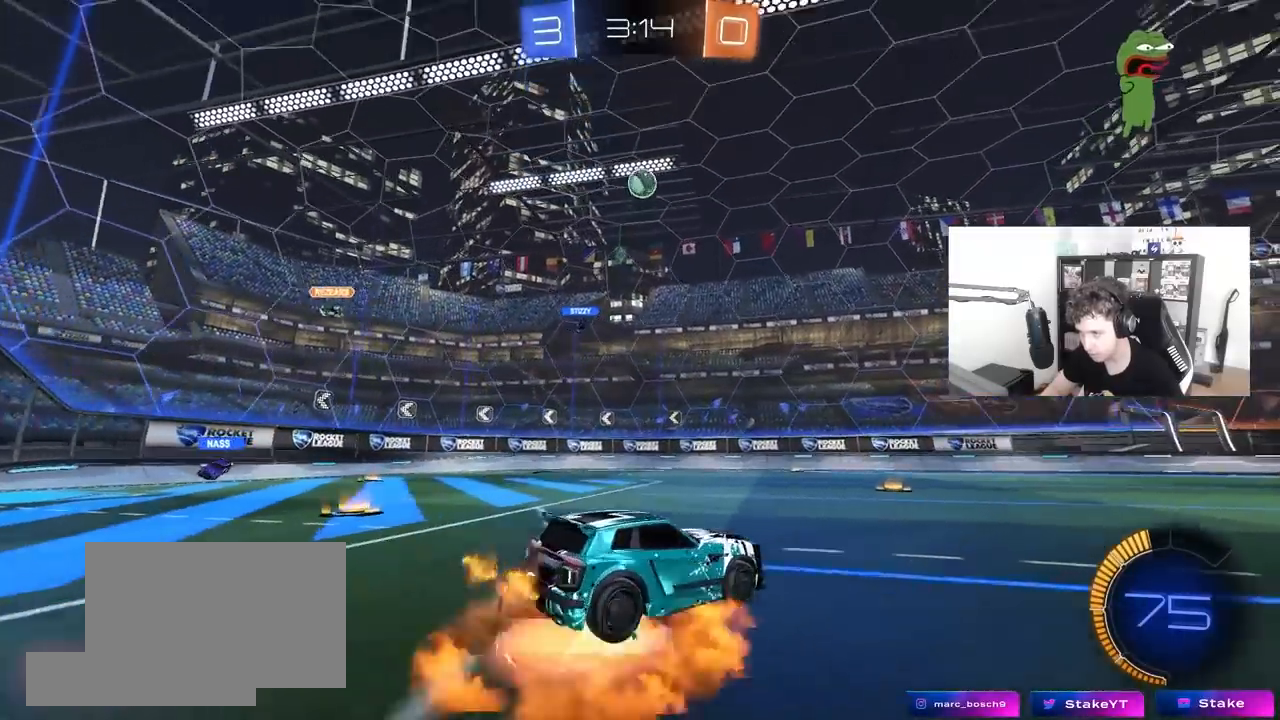
{"keys": ["a", "shift"], "mouse": ["left"], "mouse_move": "right", "events": [[167, "mouse_left", "down"], [217, "d", "up"], [217, "s", "up"], [267, "s", "down"], [317, "d", "down"], [400, "a", "down"], [400, "d", "up"], [400, "shift", "down"], [450, "mouse_right", "up"], [450, "s", "up"], [450, "shift", "up"], [500, "shift", "down"]]}
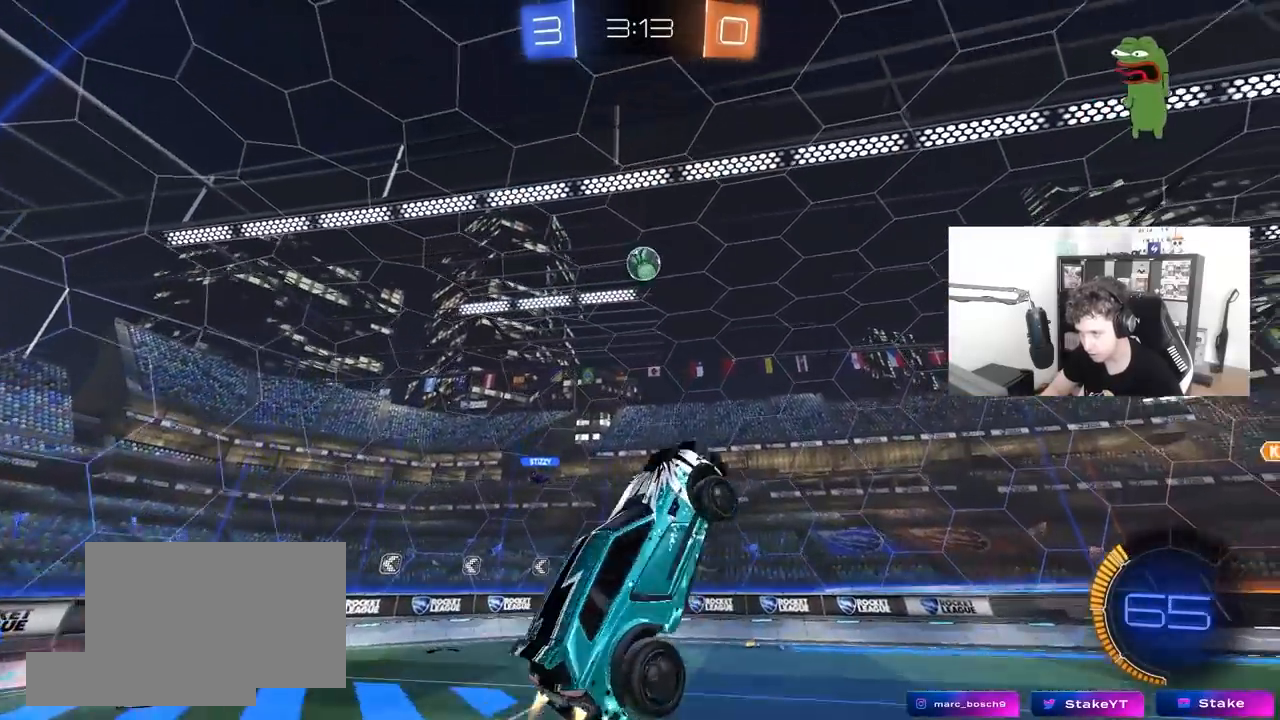
{"keys": ["d"], "mouse": ["left"], "mouse_move": "still", "events": [[83, "w", "down"], [133, "shift", "up"], [233, "w", "up"], [333, "s", "down"], [367, "a", "up"], [367, "d", "down"], [467, "s", "up"]]}
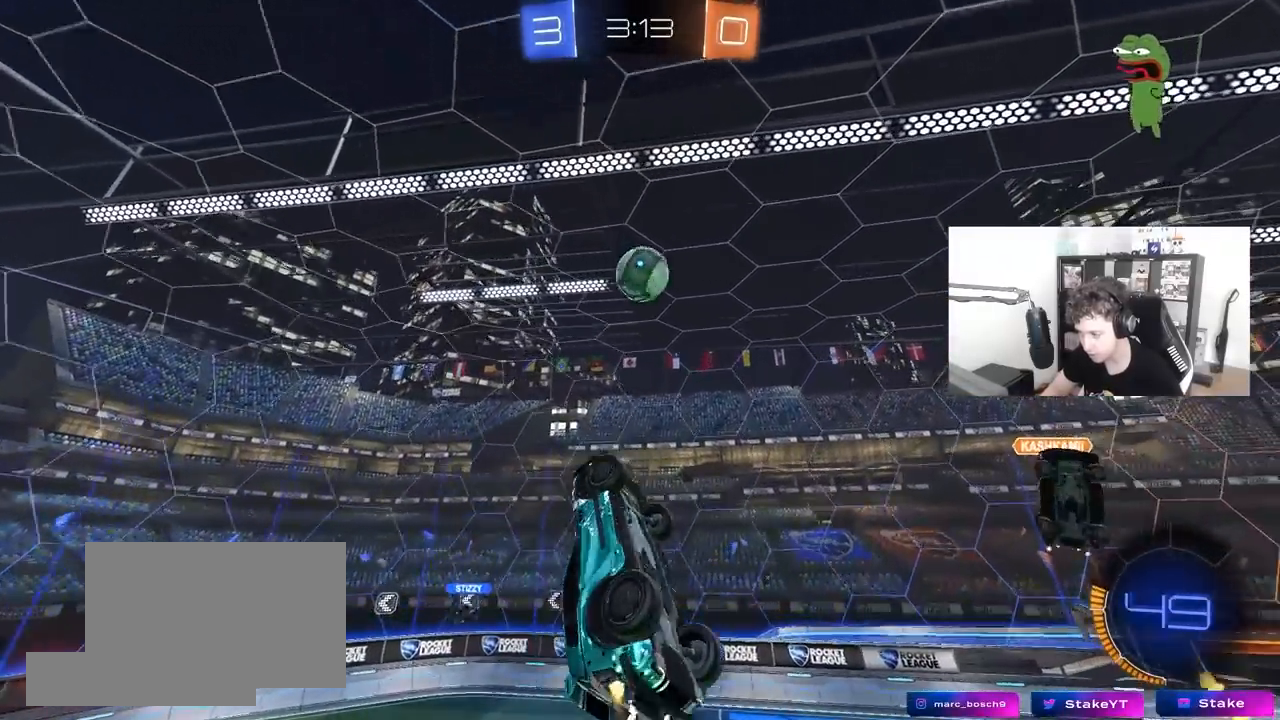
{"keys": ["a", "shift", "w"], "mouse": [], "mouse_move": "right", "events": [[17, "shift", "down"], [67, "d", "up"], [100, "shift", "up"], [150, "a", "down"], [200, "d", "down"], [200, "w", "down"], [250, "a", "up"], [350, "a", "down"], [350, "d", "up"], [350, "mouse_left", "up"], [383, "shift", "down"]]}
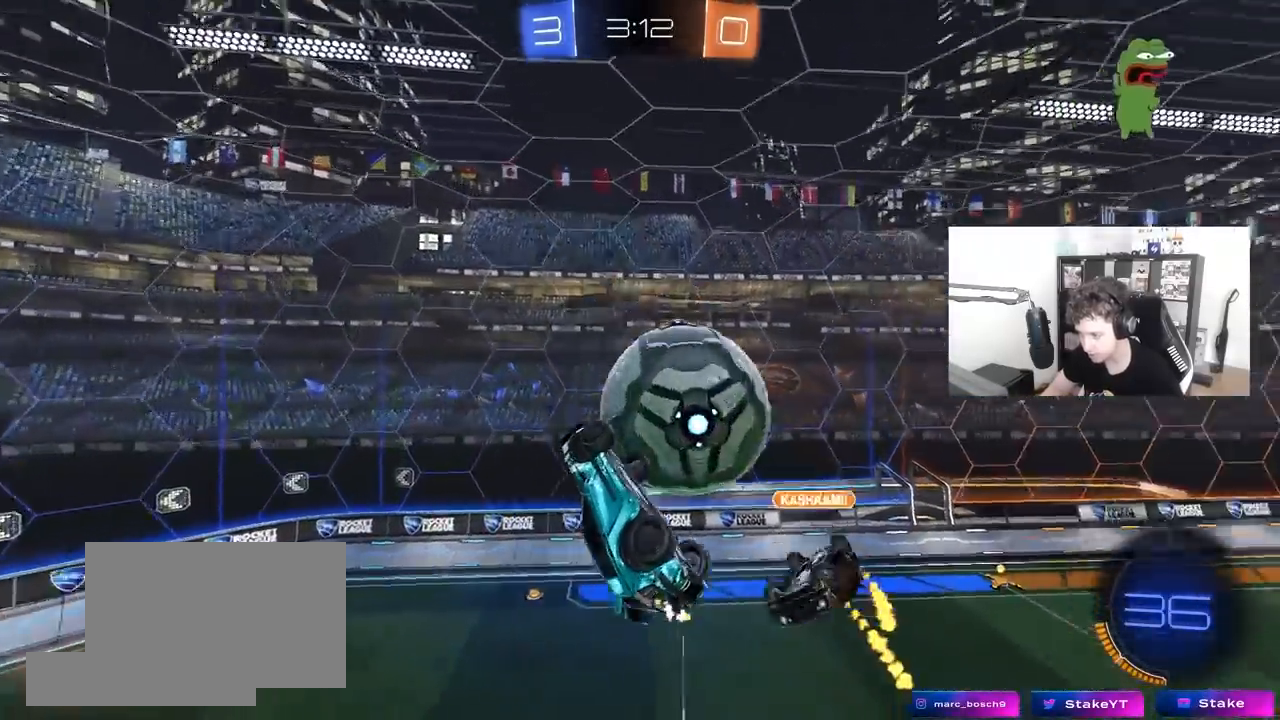
{"keys": ["a", "d", "s"], "mouse": [], "mouse_move": "still", "events": [[83, "w", "up"], [217, "s", "down"], [400, "d", "down"], [400, "shift", "up"], [450, "a", "up"], [500, "a", "down"]]}
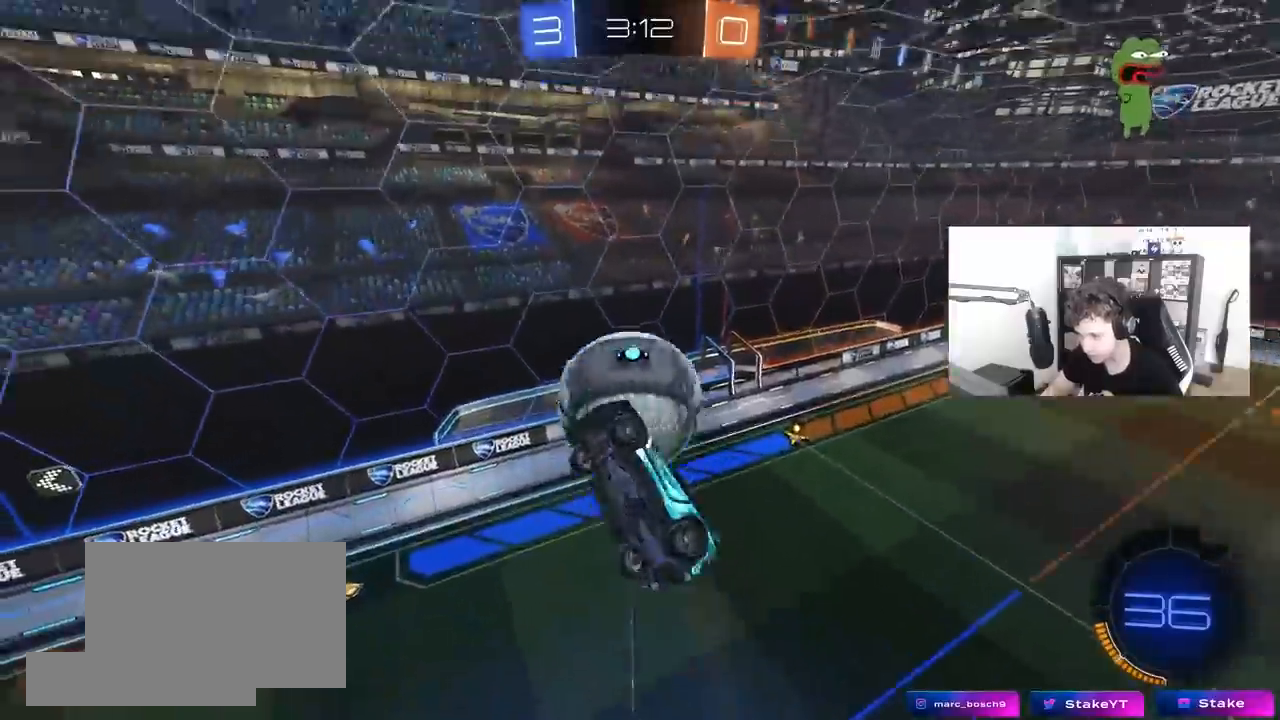
{"keys": ["d", "w"], "mouse": [], "mouse_move": "up-left", "events": [[50, "a", "up"], [133, "s", "up"], [183, "d", "up"], [233, "d", "down"], [233, "mouse_left", "down"], [283, "w", "down"], [333, "shift", "down"], [417, "mouse_left", "up"], [467, "shift", "up"]]}
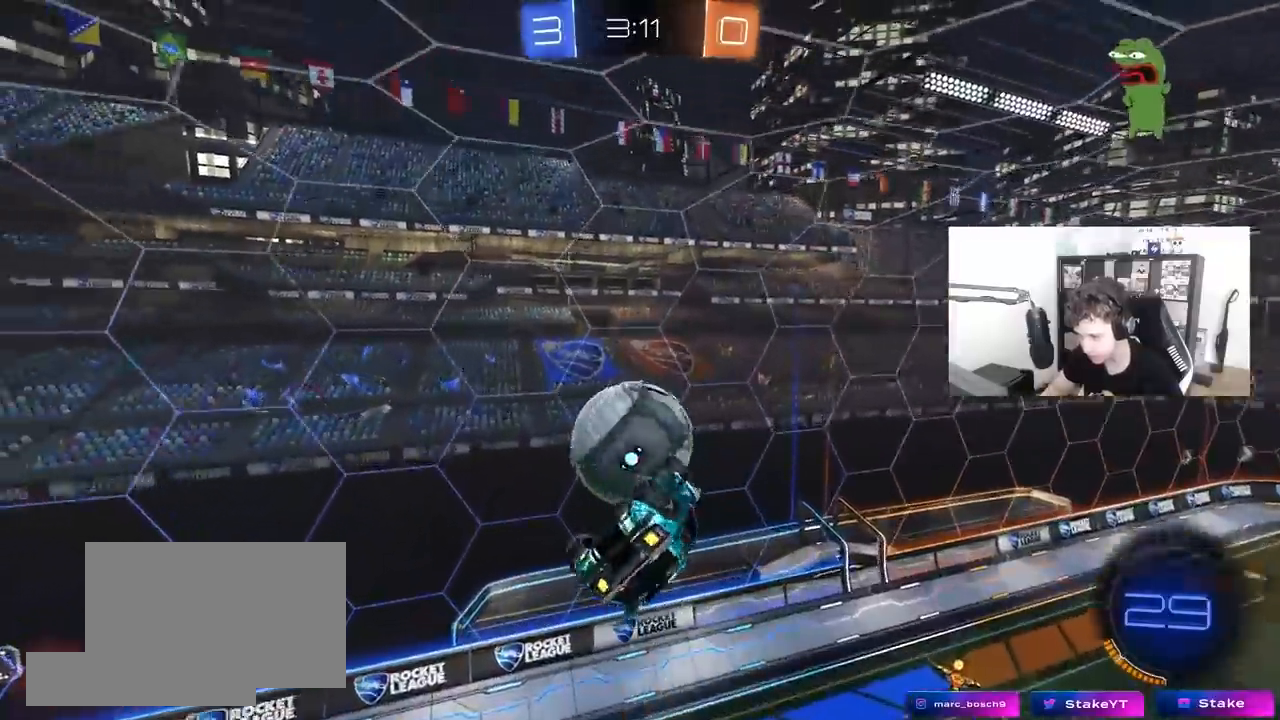
{"keys": ["a"], "mouse": [], "mouse_move": "right", "events": [[17, "w", "up"], [100, "s", "down"], [200, "s", "up"], [250, "a", "down"], [250, "d", "up"], [250, "mouse_left", "down"], [350, "mouse_left", "up"], [350, "w", "down"], [383, "w", "up"]]}
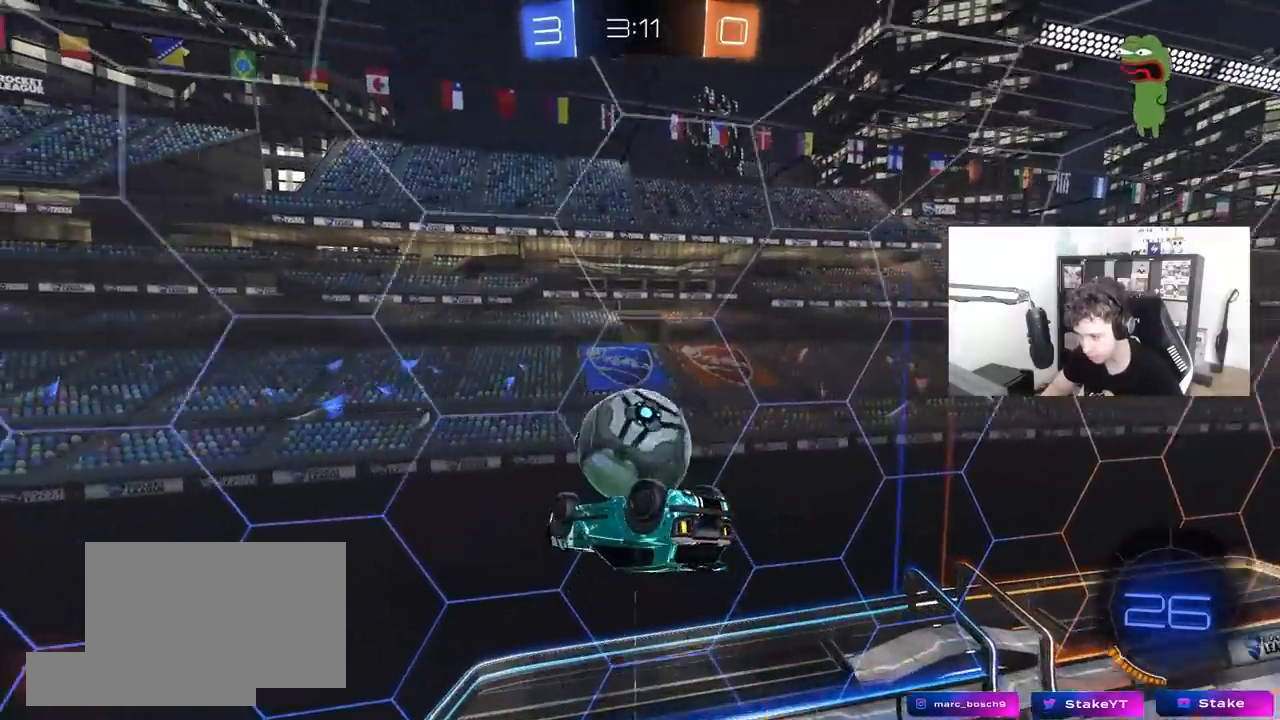
{"keys": ["a", "s", "shift"], "mouse": [], "mouse_move": "still", "events": [[83, "mouse_left", "down"], [133, "mouse_left", "up"], [167, "w", "down"], [317, "mouse_left", "down"], [317, "shift", "down"], [400, "w", "up"], [450, "s", "down"], [500, "mouse_left", "up"]]}
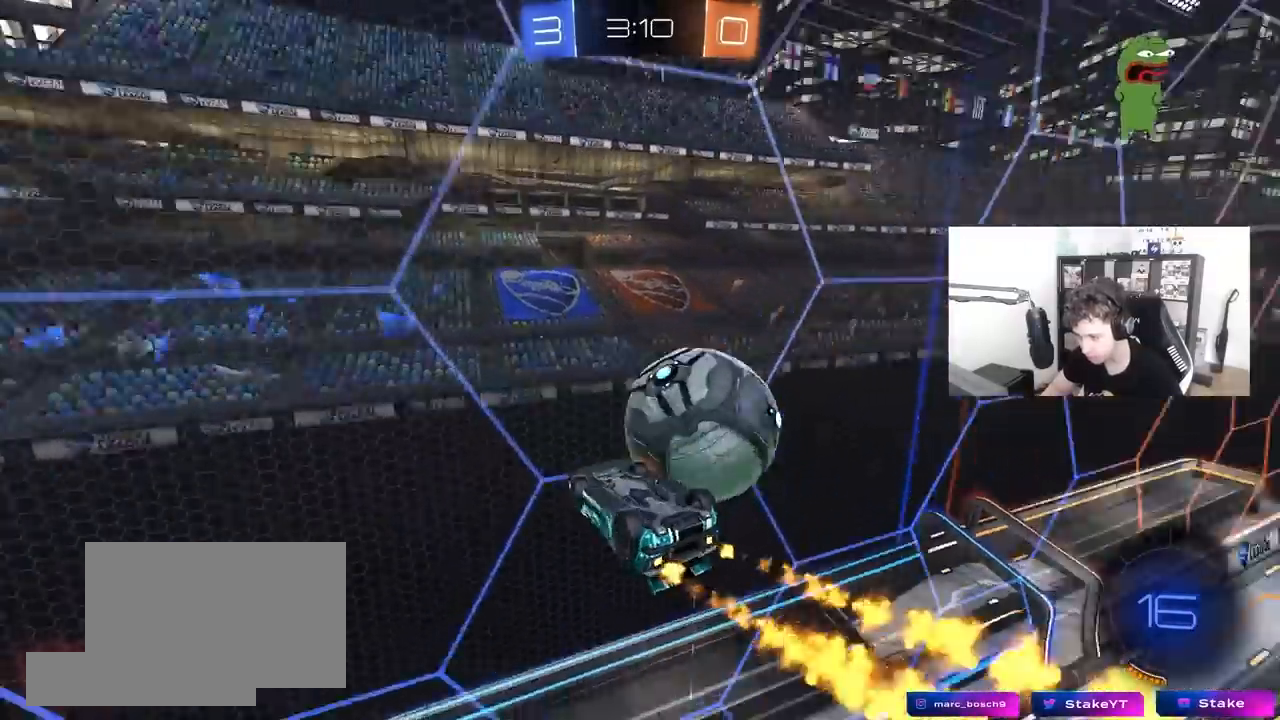
{"keys": ["w"], "mouse": [], "mouse_move": "still", "events": [[183, "shift", "up"], [233, "d", "down"], [283, "a", "up"], [283, "s", "up"], [367, "d", "up"], [417, "w", "down"]]}